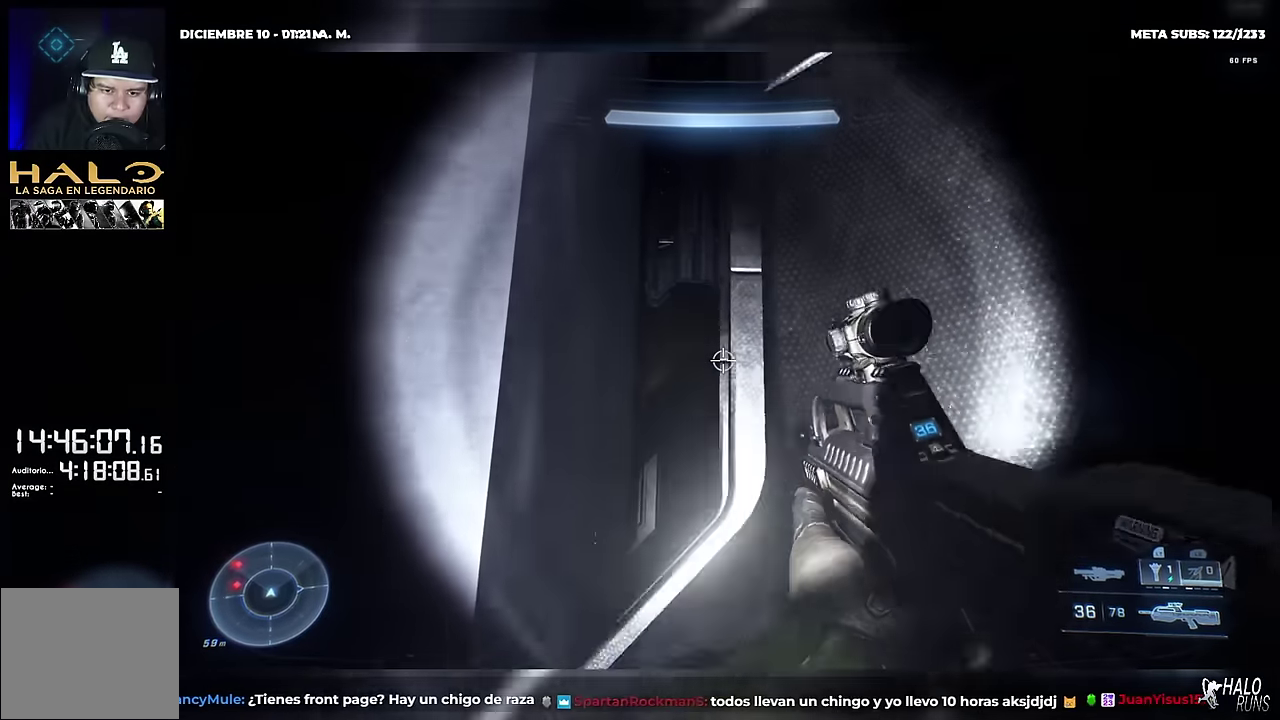
Gameplay with a controller (Xbox layout); each line is a JSON object with the inputs held at the frame after it. "button_events" lists button changes between this image and that frame as [ms after this image, input, new state], when the widget could be followed in between (sticks are given only as held states). Not read: B DPAD_DOWN DPAD_UP HOME L3 R3.
{"buttons": ["DPAD_LEFT"], "left_stick": "up-left", "right_stick": "center", "button_events": [[100, "DPAD_RIGHT", "down"], [200, "DPAD_RIGHT", "up"], [267, "DPAD_LEFT", "down"]]}
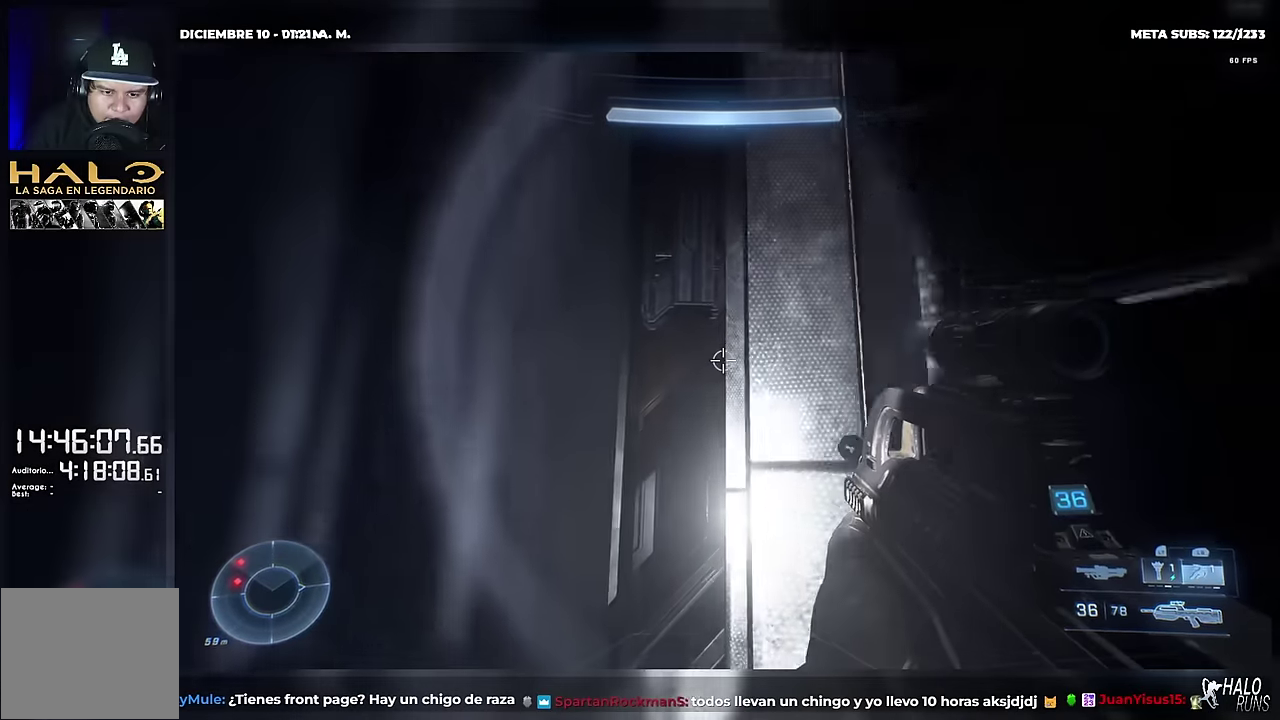
{"buttons": [], "left_stick": "up", "right_stick": "center", "button_events": [[33, "DPAD_LEFT", "up"], [166, "L1", "down"], [367, "L1", "up"]]}
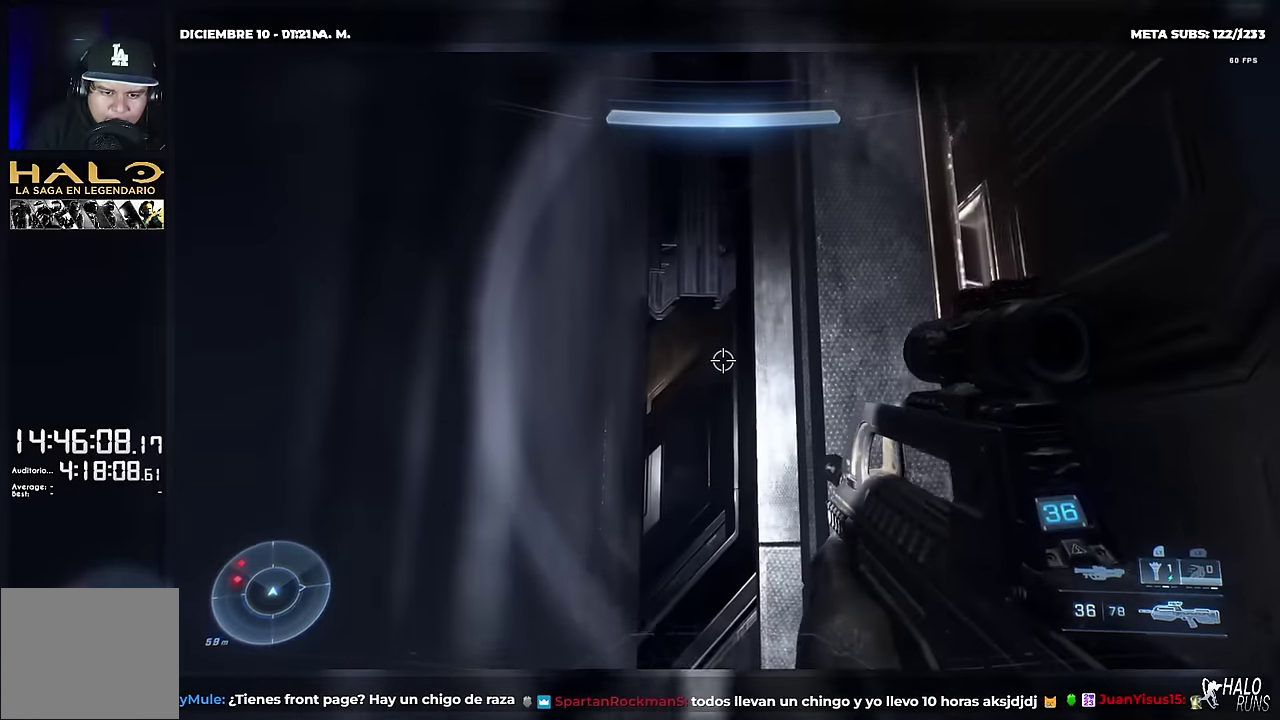
{"buttons": [], "left_stick": "up", "right_stick": "center", "button_events": [[401, "DPAD_RIGHT", "down"], [467, "DPAD_RIGHT", "up"]]}
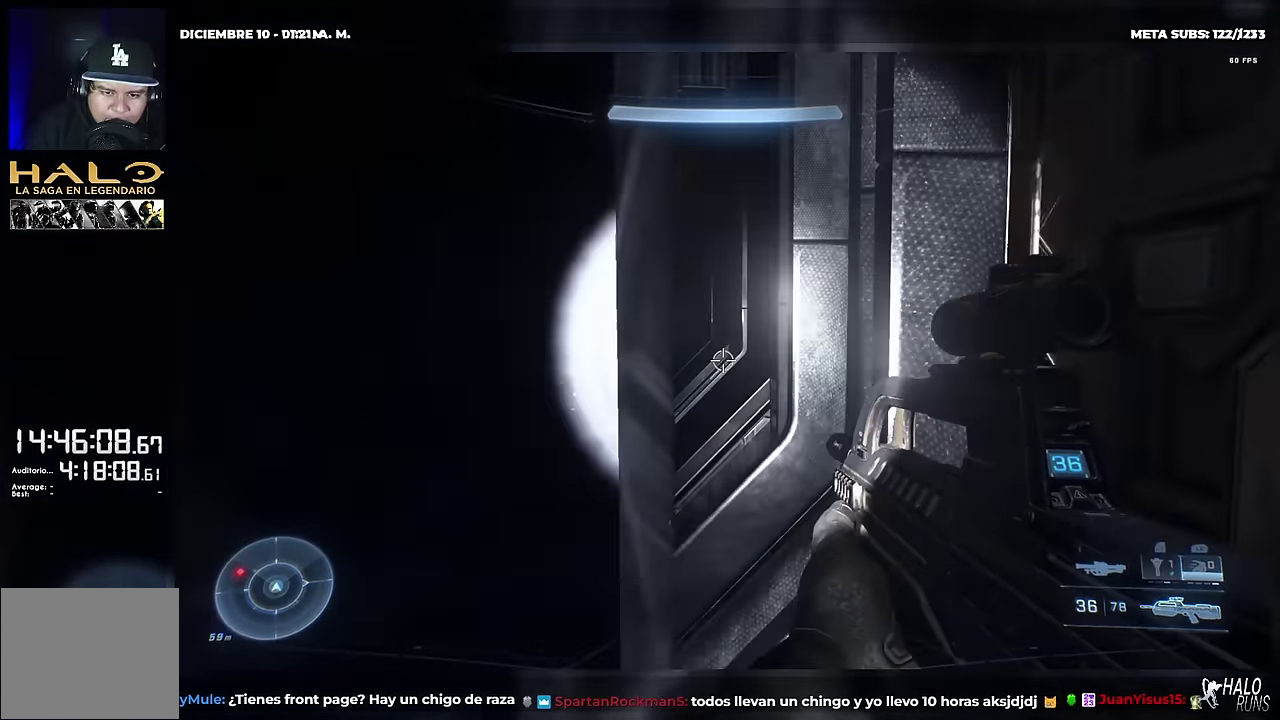
{"buttons": ["Y", "DPAD_RIGHT"], "left_stick": "up-right", "right_stick": "up", "button_events": [[66, "DPAD_RIGHT", "down"], [116, "DPAD_RIGHT", "up"], [367, "Y", "down"], [433, "DPAD_RIGHT", "down"]]}
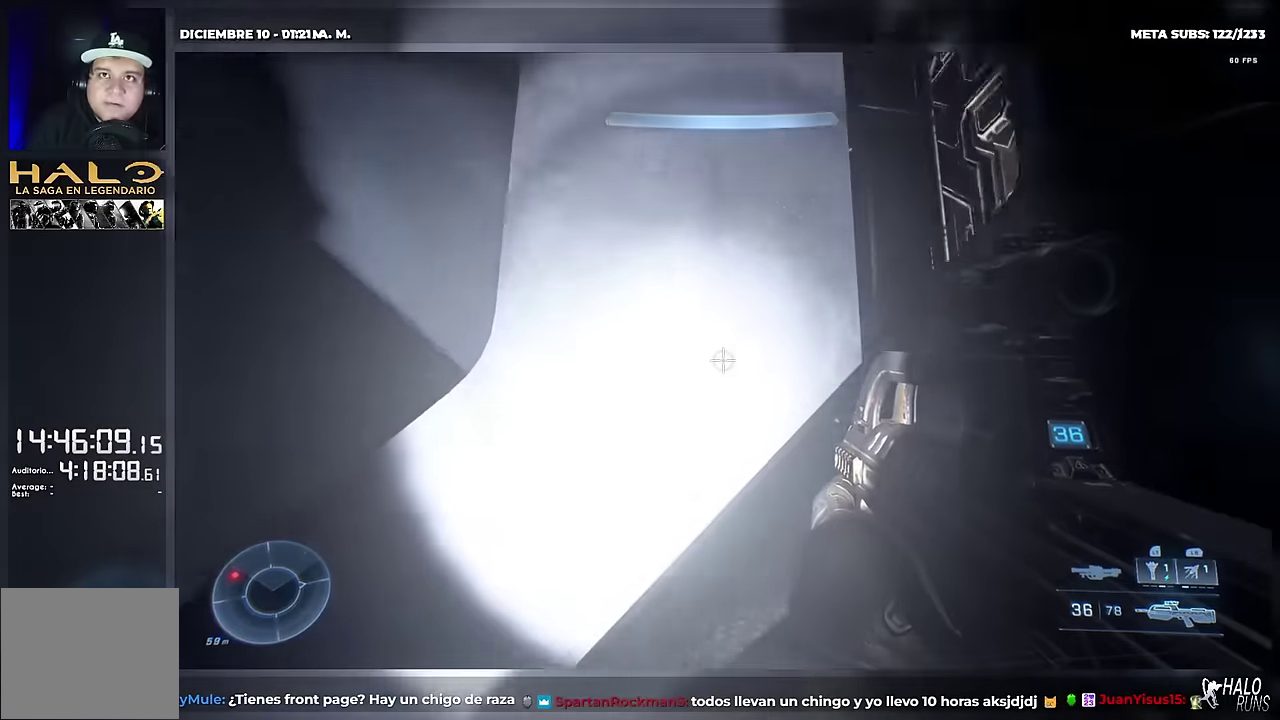
{"buttons": ["DPAD_RIGHT"], "left_stick": "down-right", "right_stick": "center", "button_events": [[334, "L1", "down"], [334, "Y", "up"], [484, "L1", "up"]]}